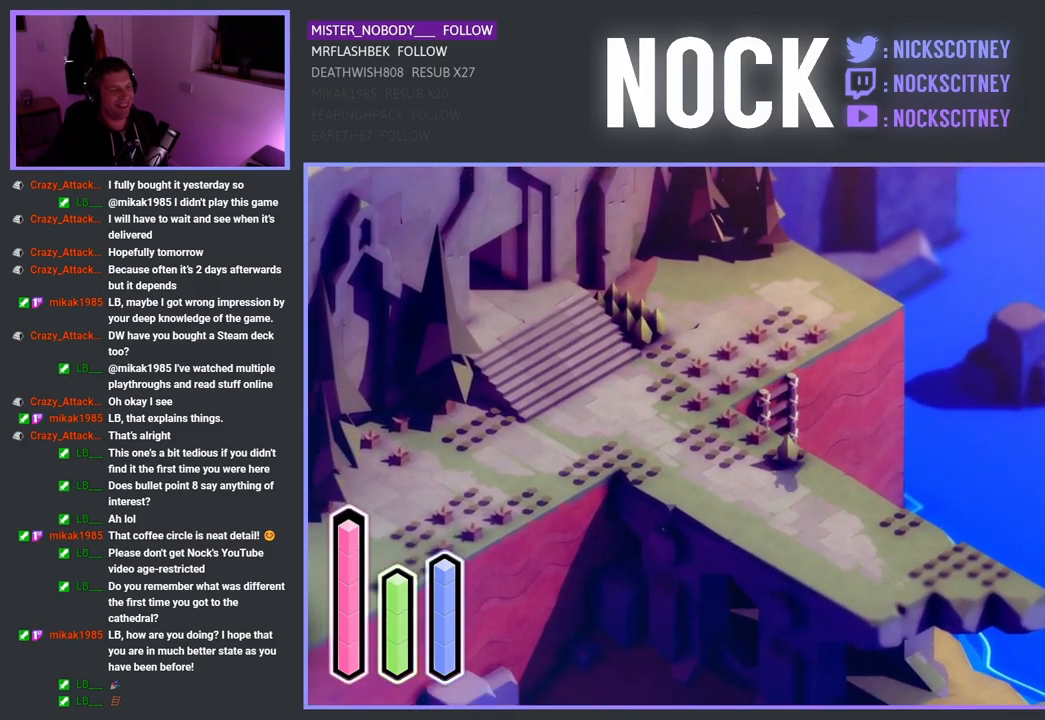
Gameplay with a controller (PlayStation layout); each line is a JSON object with the inputs held at the frame after it. "events" lists button and stick changes between this image and that frame as [ms after this image, input, new state], when the widget could be followed in between.
{"buttons": [], "left_stick": "down-right", "right_stick": "center", "events": []}
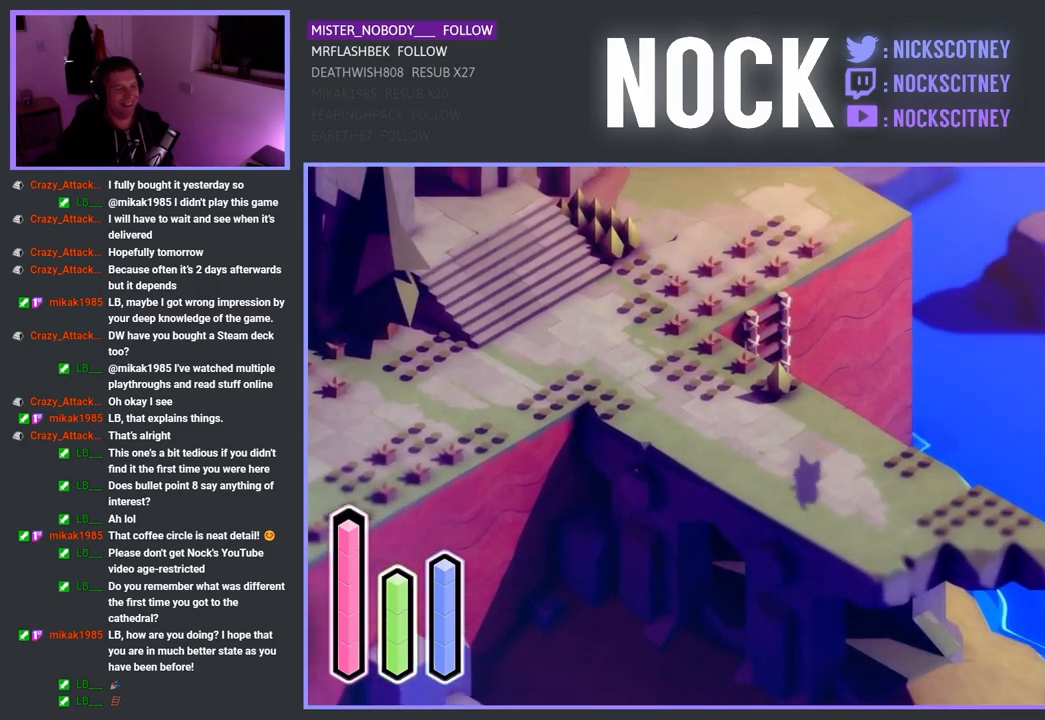
{"buttons": ["CROSS"], "left_stick": "down-right", "right_stick": "center", "events": [[317, "CROSS", "down"]]}
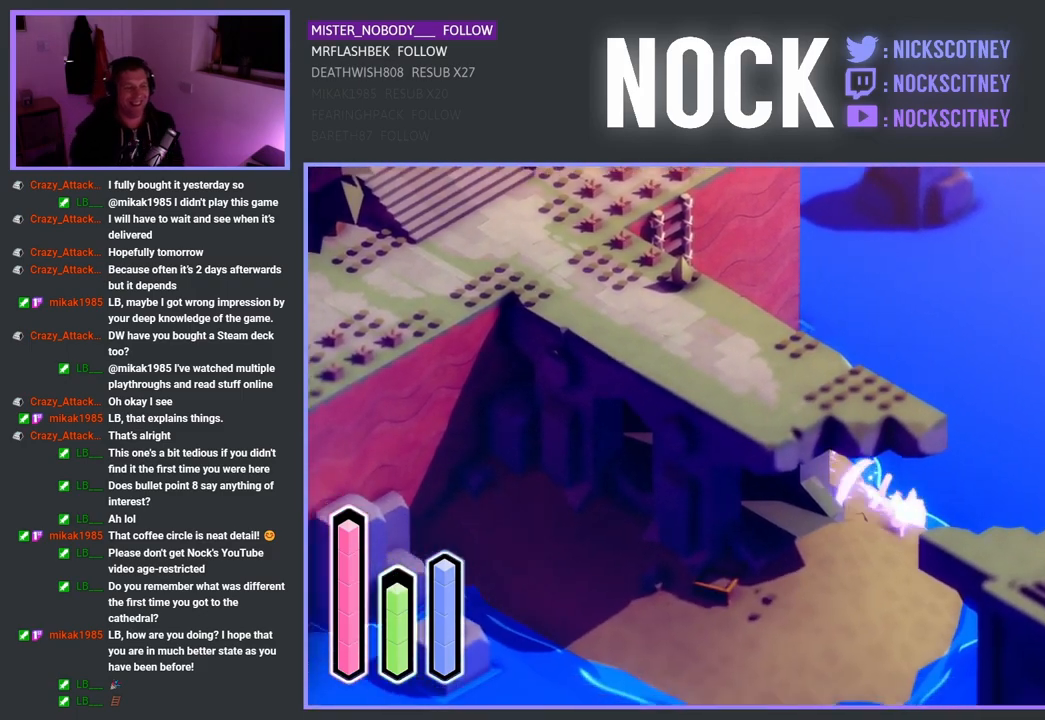
{"buttons": ["CROSS"], "left_stick": "down-right", "right_stick": "center", "events": [[233, "CROSS", "up"], [333, "CROSS", "down"]]}
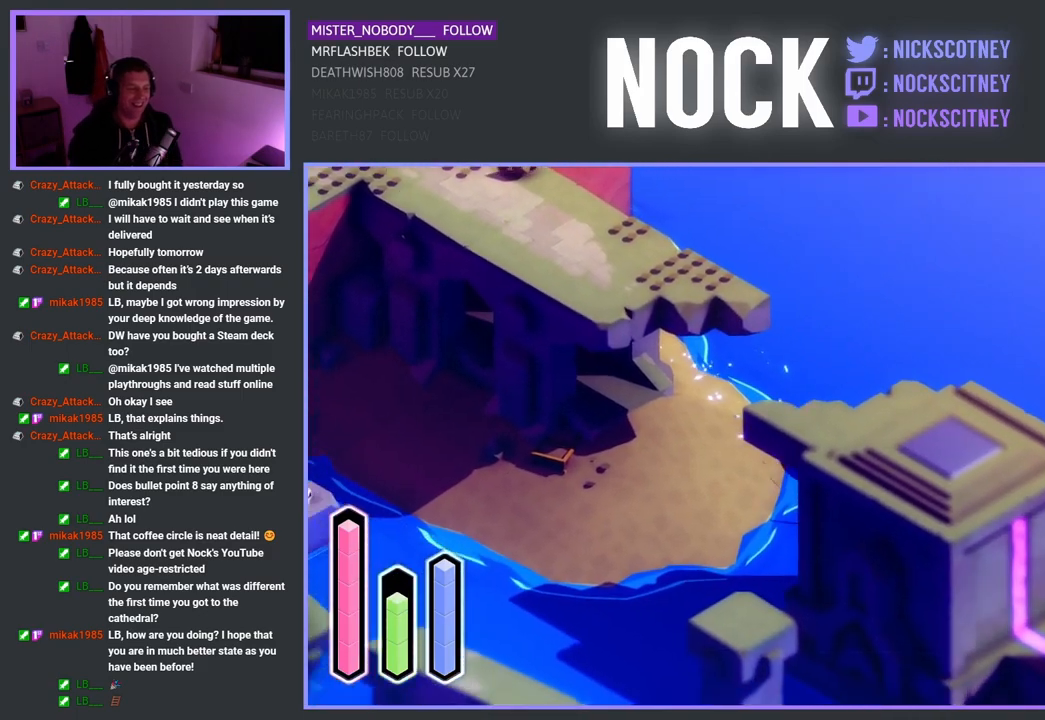
{"buttons": [], "left_stick": "down-right", "right_stick": "center", "events": [[67, "CROSS", "up"]]}
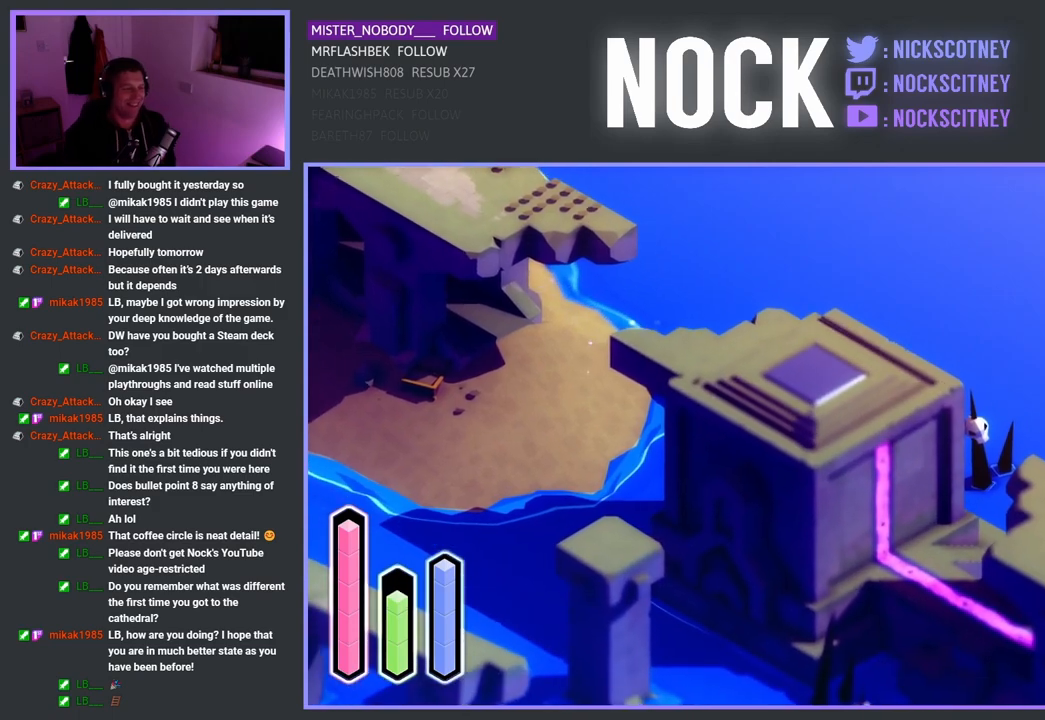
{"buttons": [], "left_stick": "right", "right_stick": "center", "events": [[400, "left_stick", "right"]]}
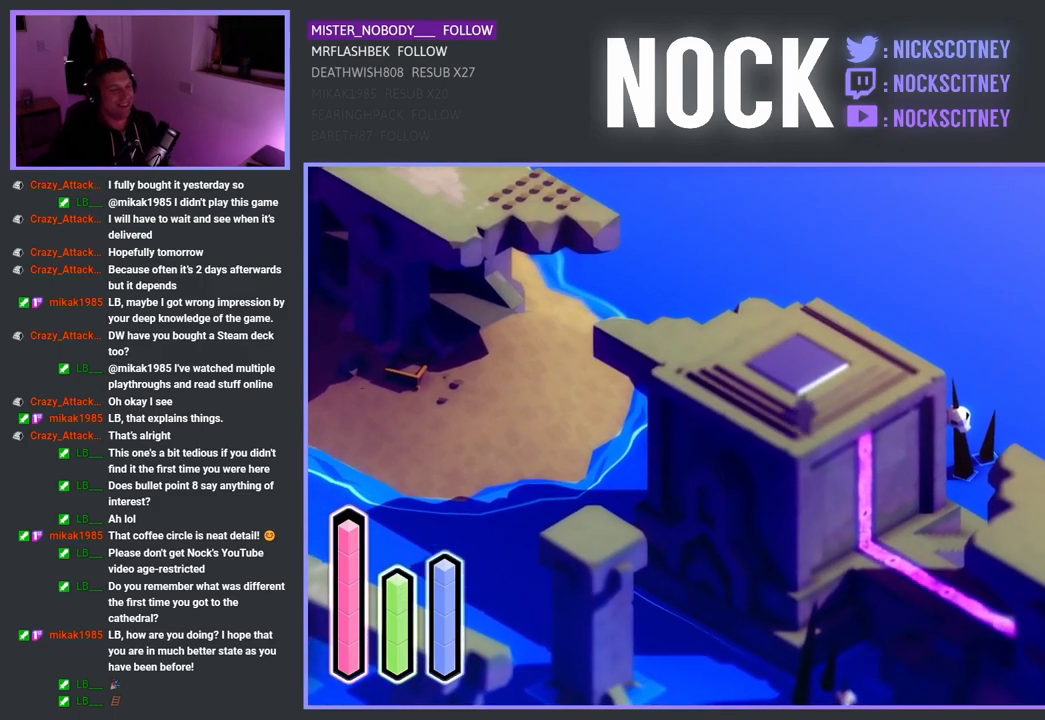
{"buttons": ["CROSS"], "left_stick": "down-right", "right_stick": "center", "events": [[200, "left_stick", "down-right"], [417, "CROSS", "down"]]}
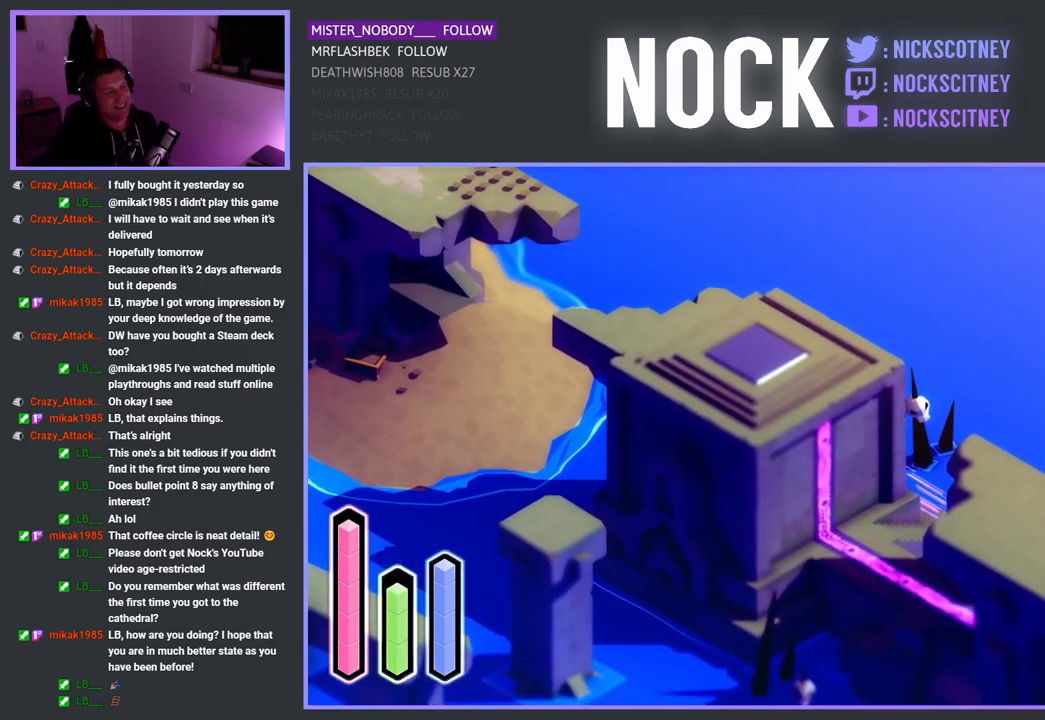
{"buttons": [], "left_stick": "down-left", "right_stick": "center", "events": [[50, "CROSS", "up"], [100, "CROSS", "down"], [383, "left_stick", "down-left"], [433, "CROSS", "up"]]}
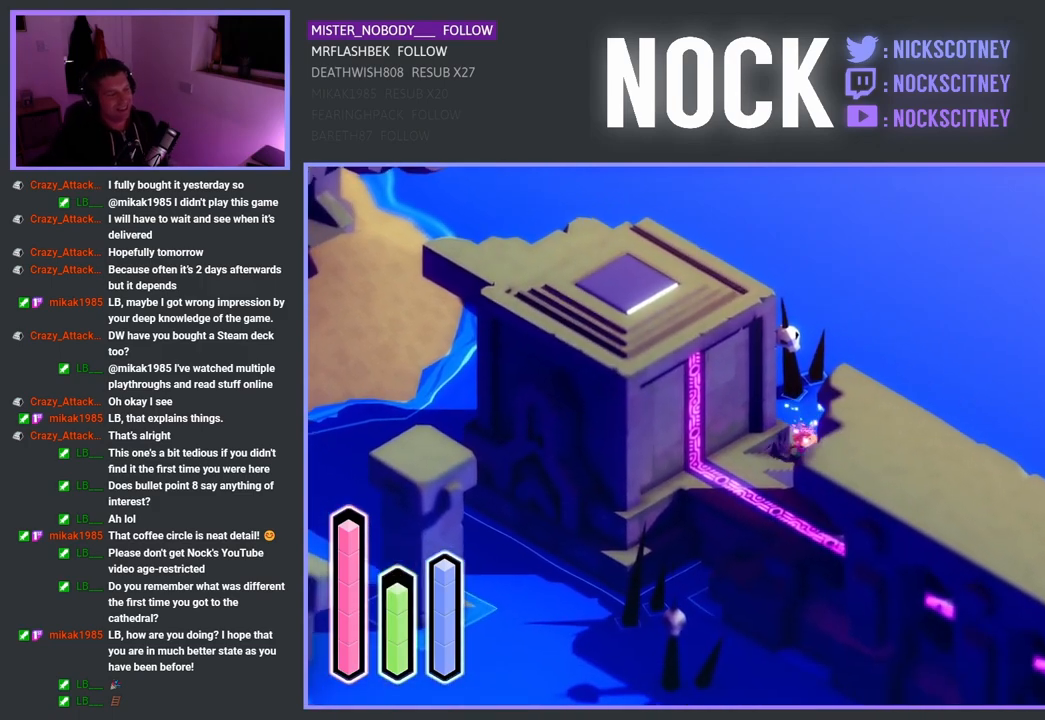
{"buttons": [], "left_stick": "down-right", "right_stick": "center", "events": [[117, "CROSS", "down"], [250, "CROSS", "up"], [383, "left_stick", "down-right"]]}
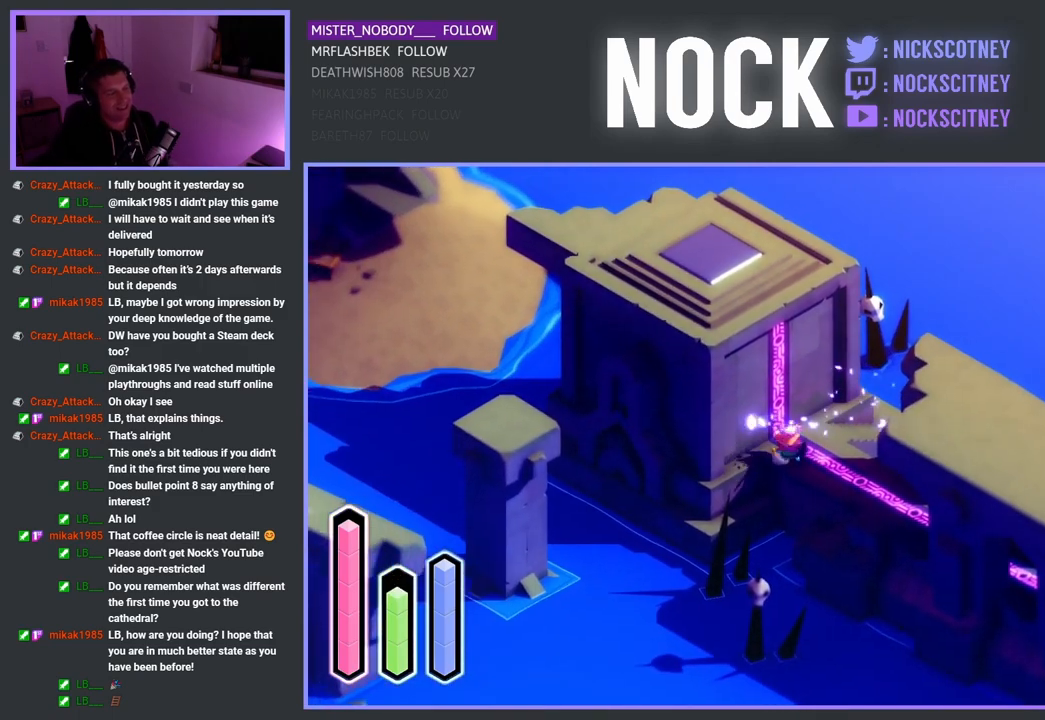
{"buttons": [], "left_stick": "down-right", "right_stick": "center", "events": [[200, "CROSS", "down"], [383, "CROSS", "up"]]}
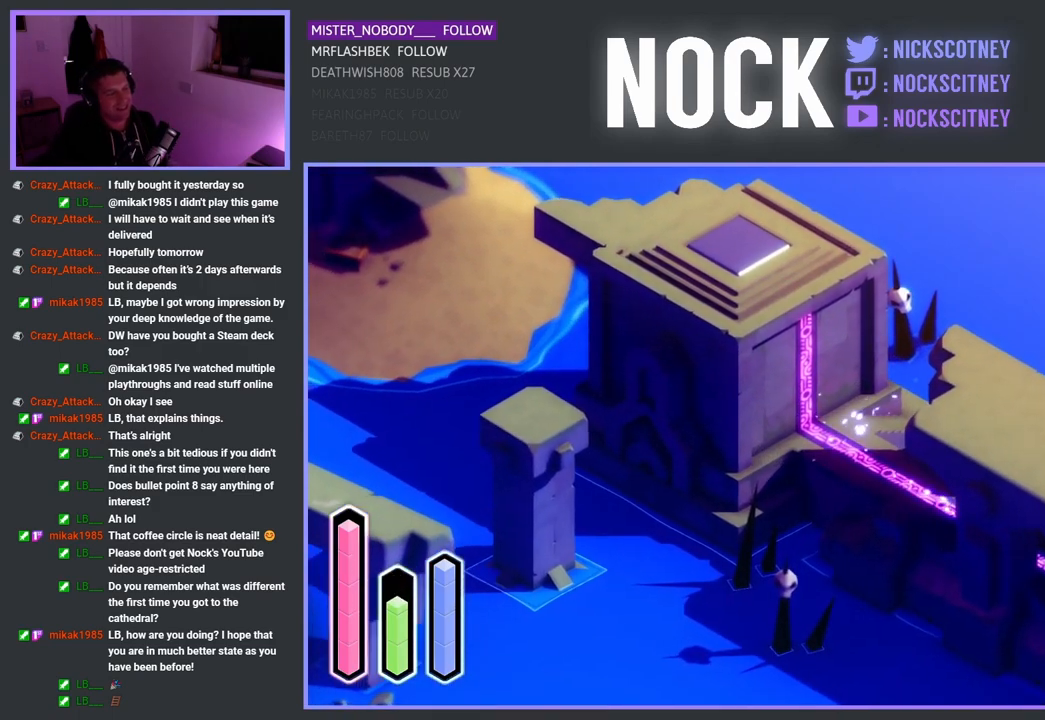
{"buttons": ["CROSS"], "left_stick": "down-right", "right_stick": "center", "events": [[67, "CROSS", "down"], [250, "CROSS", "up"], [500, "CROSS", "down"]]}
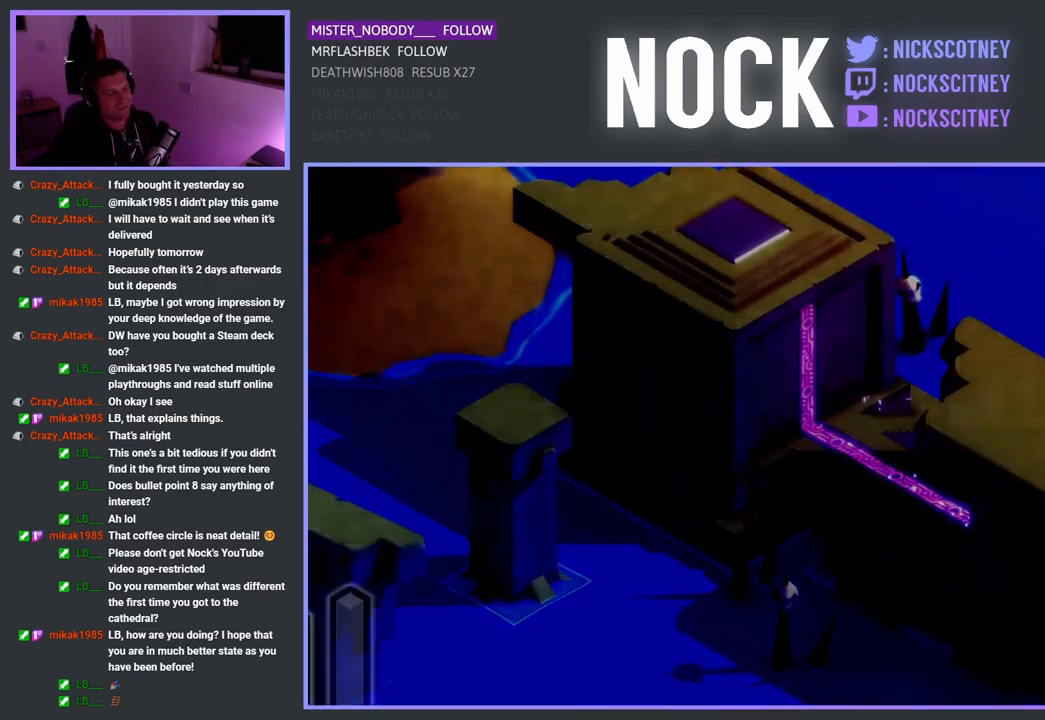
{"buttons": [], "left_stick": "center", "right_stick": "center", "events": [[67, "CROSS", "up"], [150, "left_stick", "center"]]}
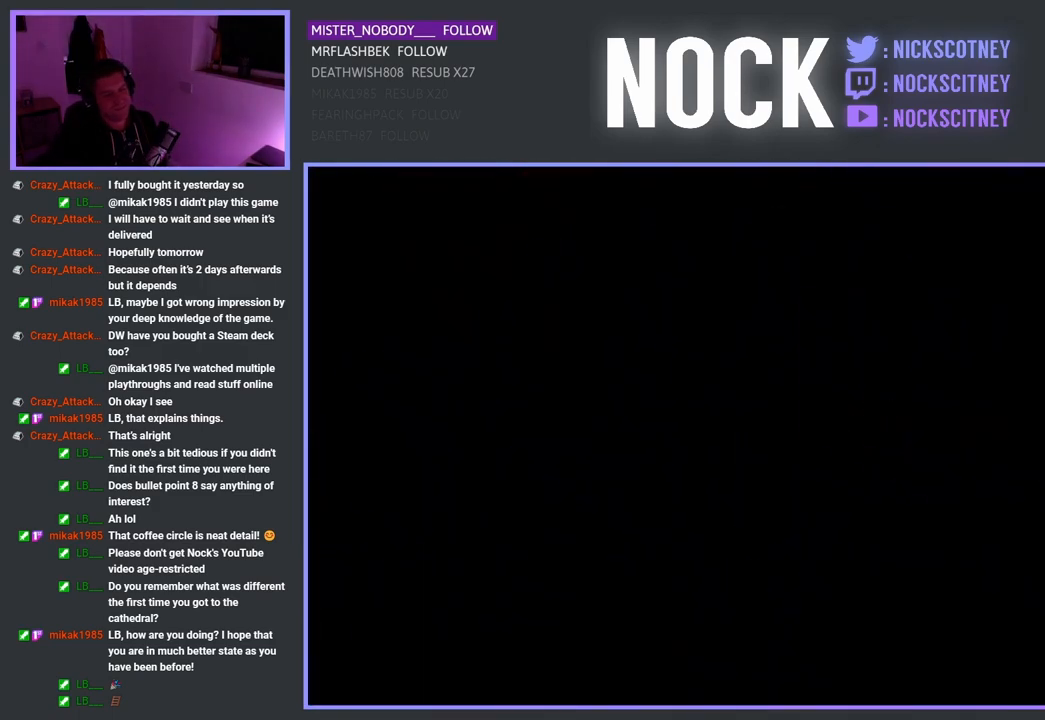
{"buttons": [], "left_stick": "center", "right_stick": "center", "events": []}
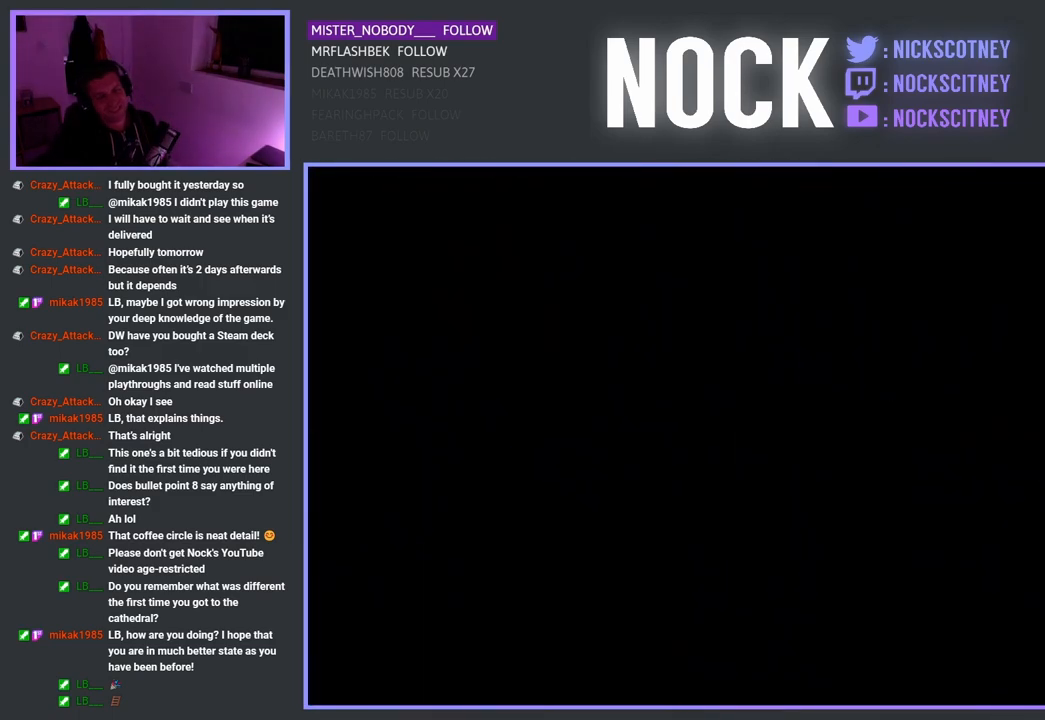
{"buttons": [], "left_stick": "center", "right_stick": "center", "events": []}
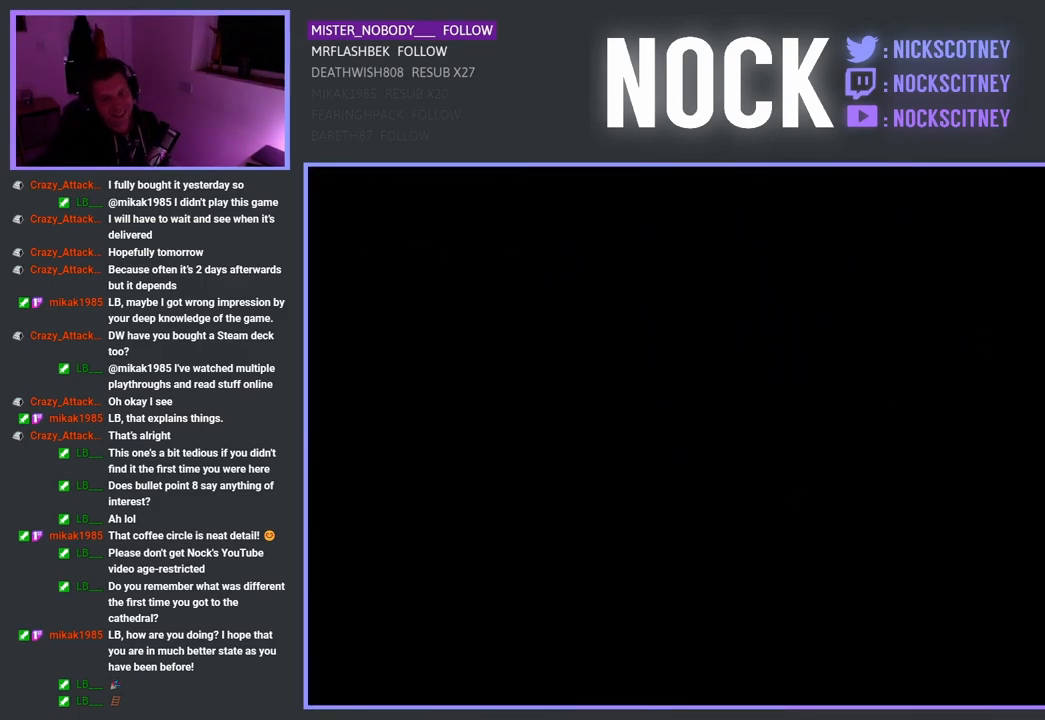
{"buttons": [], "left_stick": "down-right", "right_stick": "center", "events": [[450, "left_stick", "down-right"]]}
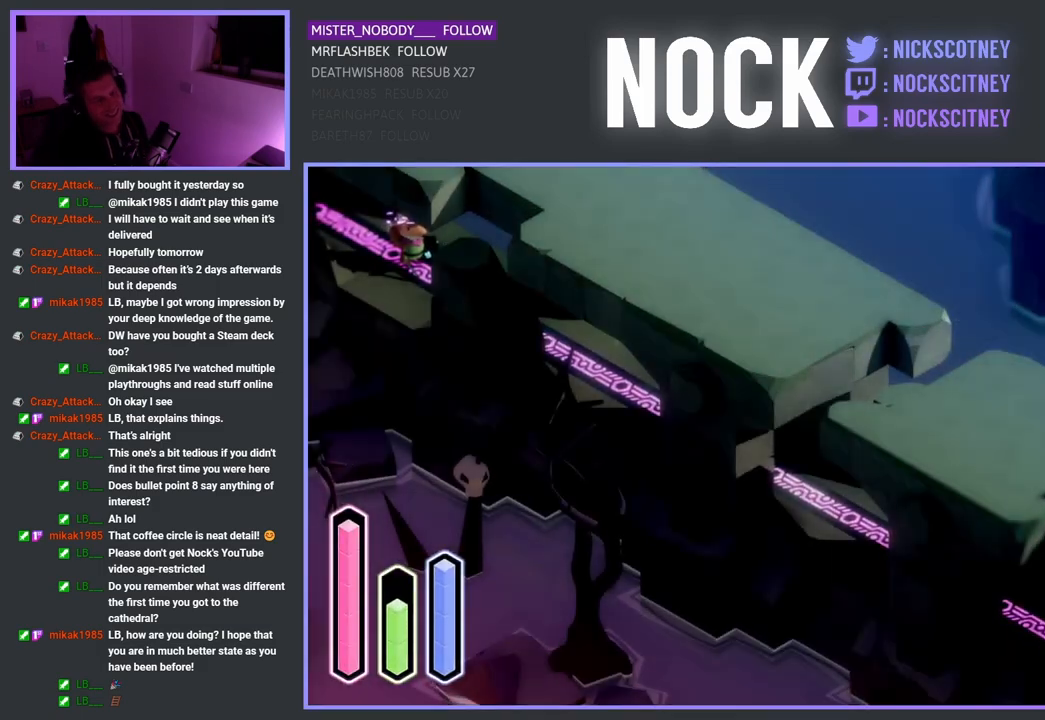
{"buttons": ["CROSS"], "left_stick": "down-right", "right_stick": "center", "events": [[317, "CROSS", "down"]]}
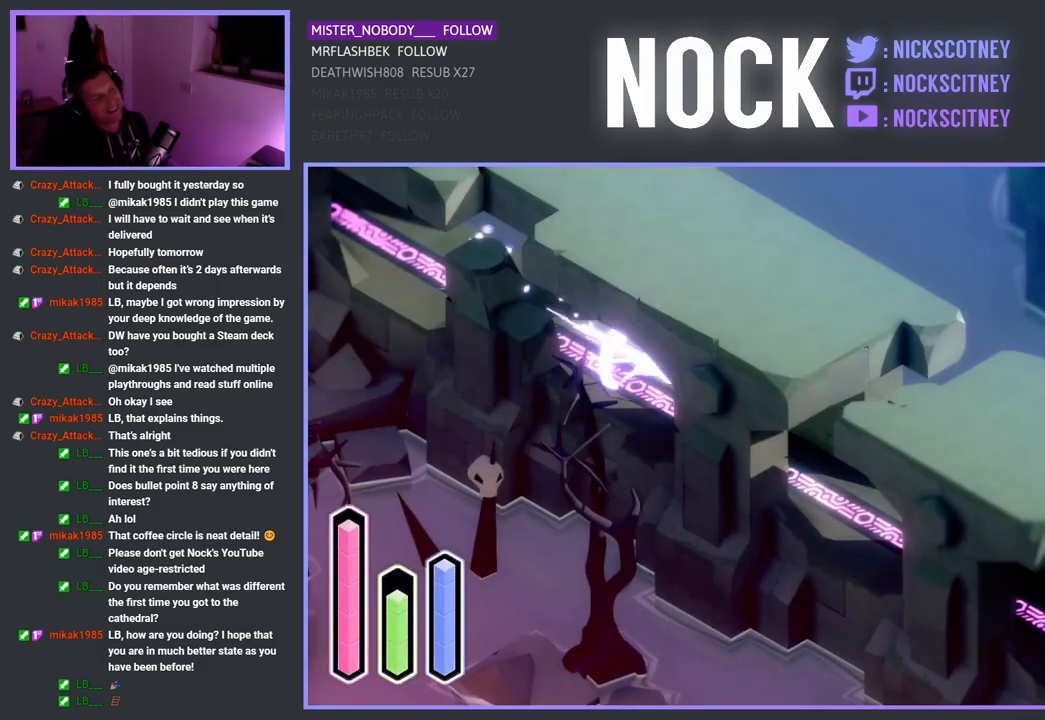
{"buttons": [], "left_stick": "down-right", "right_stick": "center", "events": [[33, "CROSS", "up"], [200, "CROSS", "down"], [367, "CROSS", "up"]]}
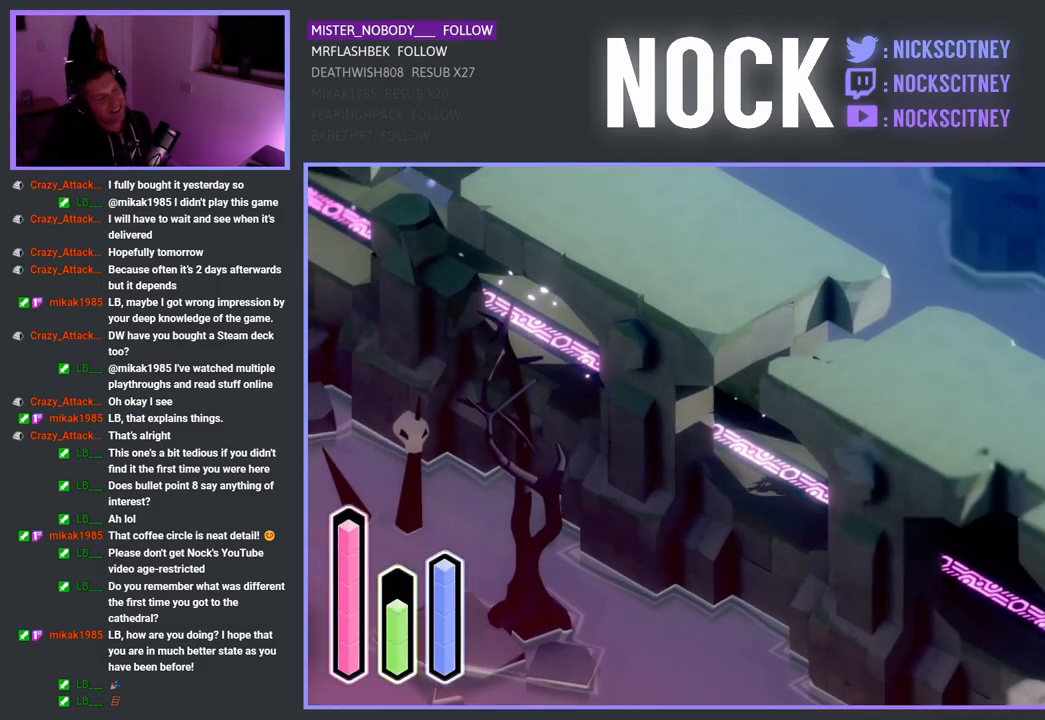
{"buttons": ["CROSS"], "left_stick": "down-right", "right_stick": "center", "events": [[67, "CROSS", "down"], [300, "CROSS", "up"], [500, "CROSS", "down"]]}
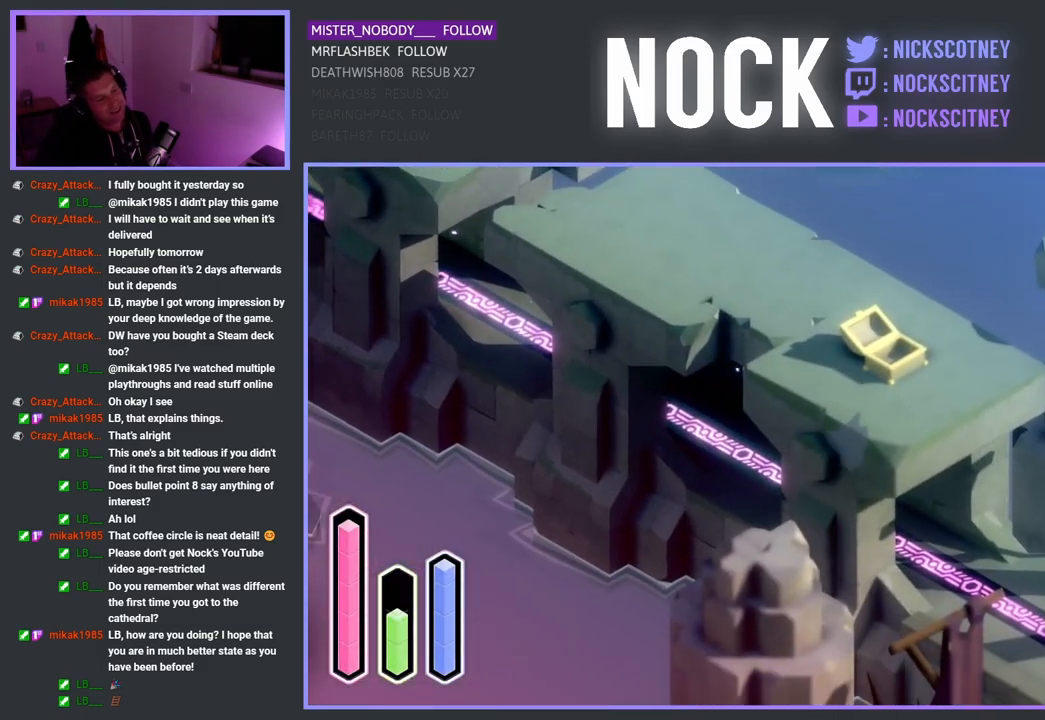
{"buttons": [], "left_stick": "down", "right_stick": "center", "events": [[233, "CROSS", "up"], [433, "left_stick", "down"]]}
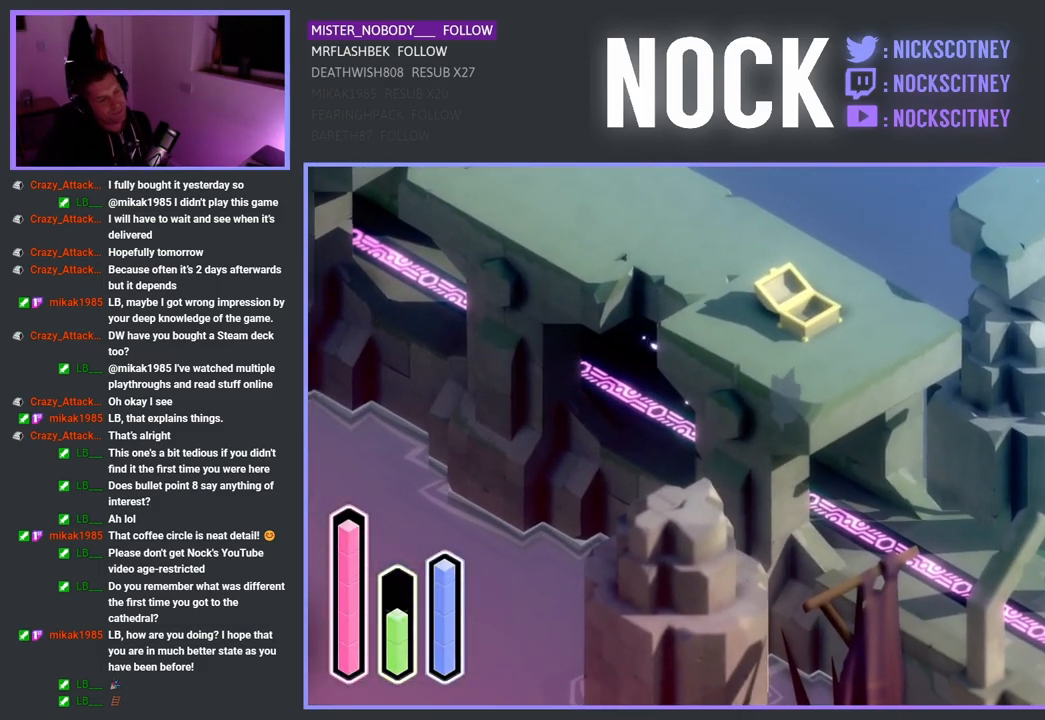
{"buttons": [], "left_stick": "down-right", "right_stick": "center", "events": [[100, "left_stick", "down-right"]]}
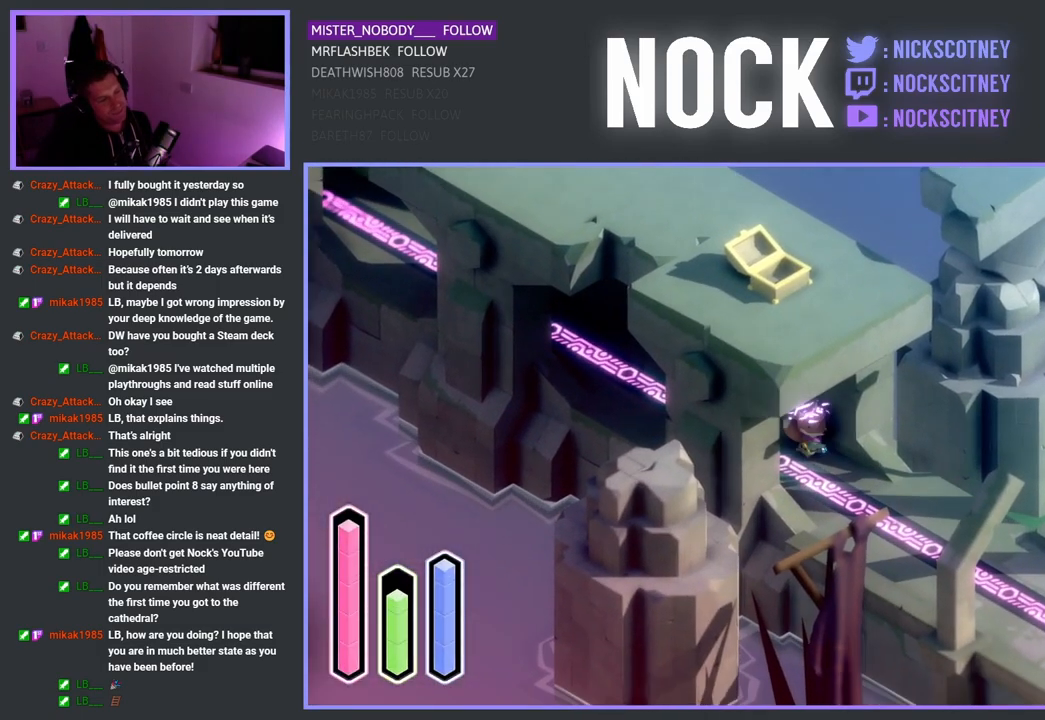
{"buttons": ["CROSS"], "left_stick": "down-right", "right_stick": "center", "events": [[400, "CROSS", "down"]]}
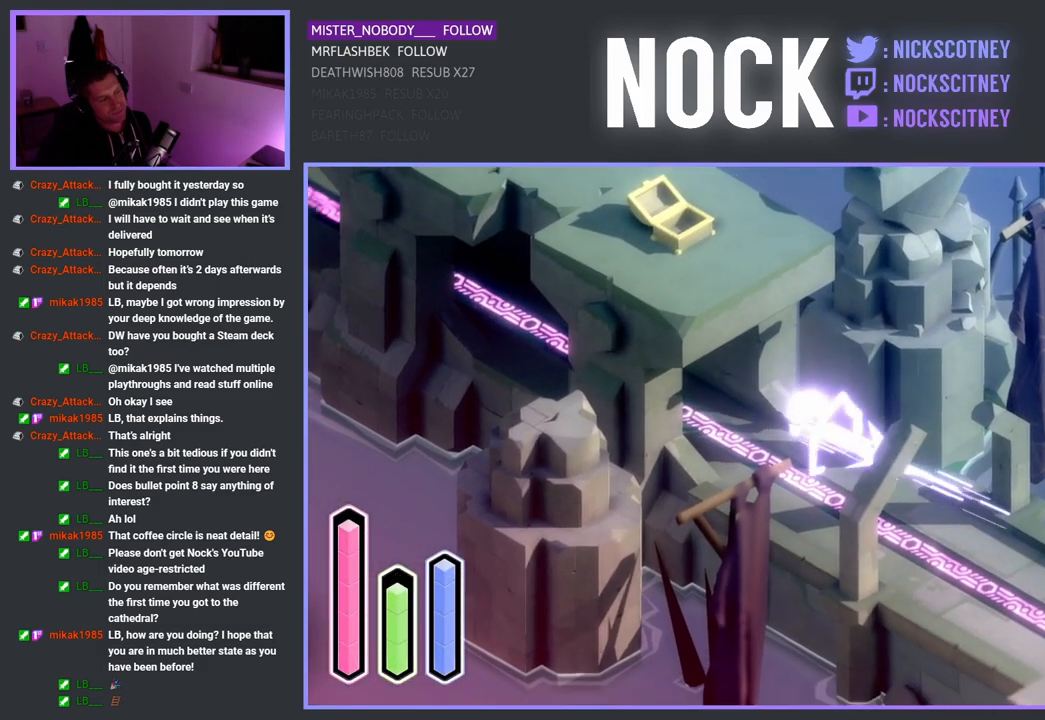
{"buttons": [], "left_stick": "down-right", "right_stick": "center", "events": [[267, "CROSS", "up"]]}
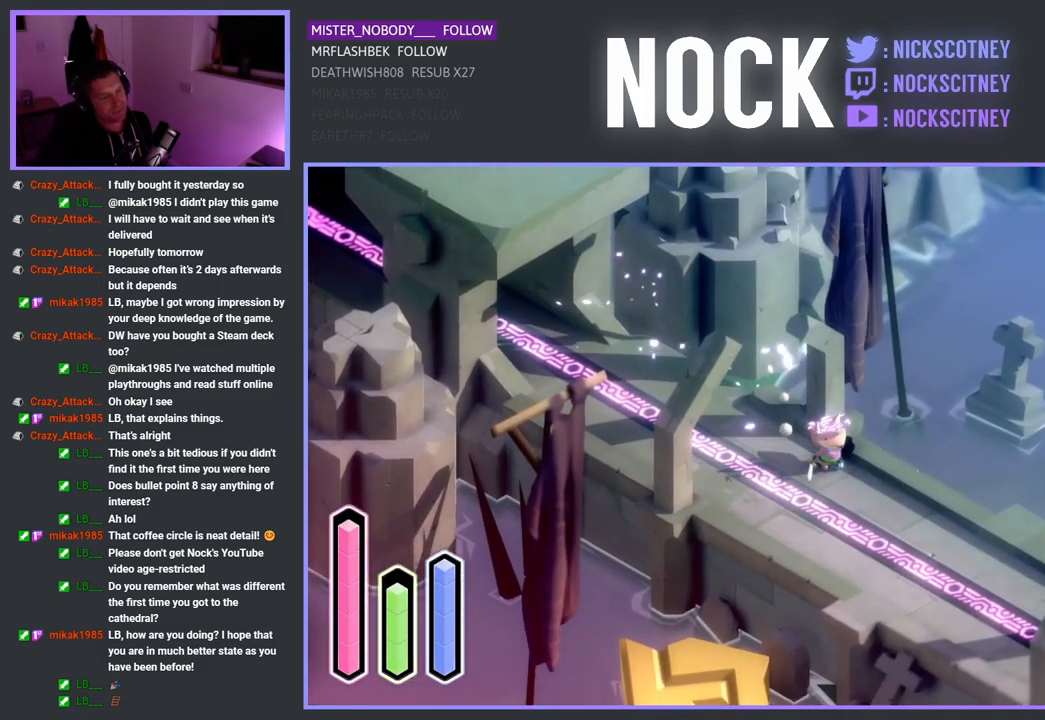
{"buttons": ["CROSS"], "left_stick": "down-right", "right_stick": "center", "events": [[33, "CROSS", "down"], [283, "CROSS", "up"], [483, "CROSS", "down"]]}
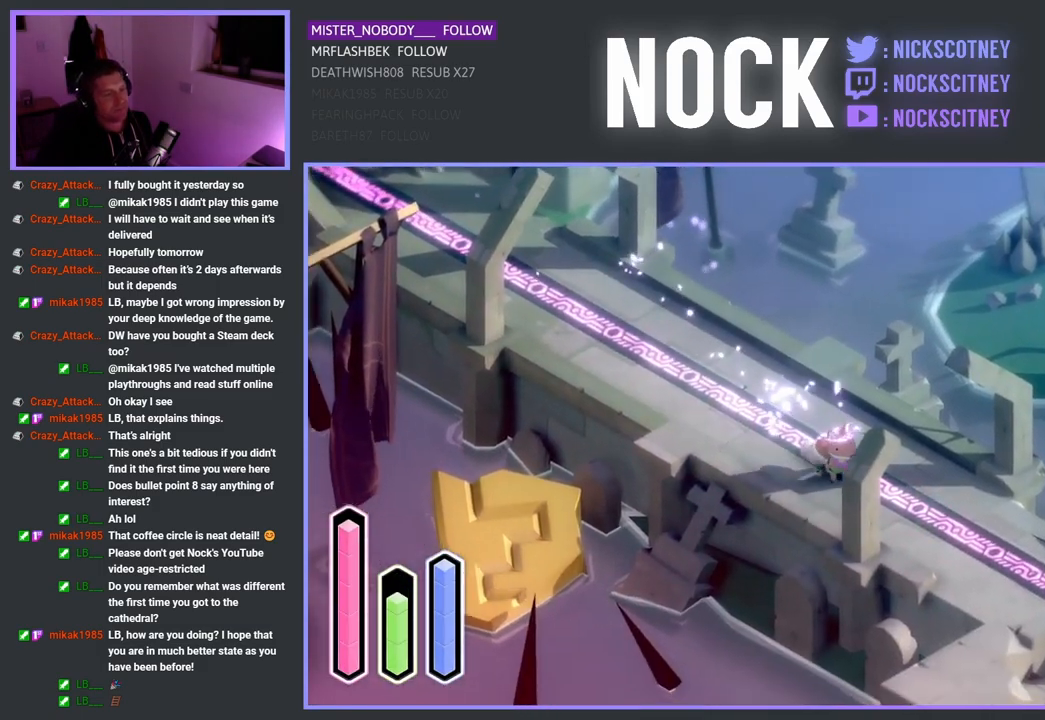
{"buttons": [], "left_stick": "down-right", "right_stick": "center", "events": [[150, "CROSS", "up"]]}
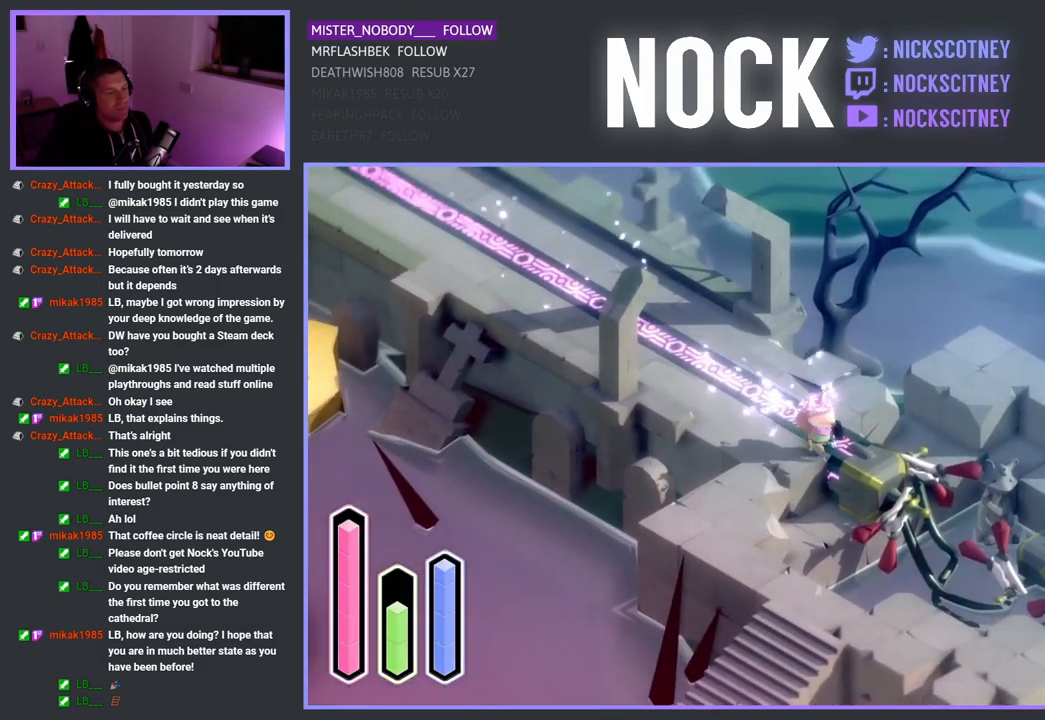
{"buttons": [], "left_stick": "right", "right_stick": "center", "events": [[233, "left_stick", "right"]]}
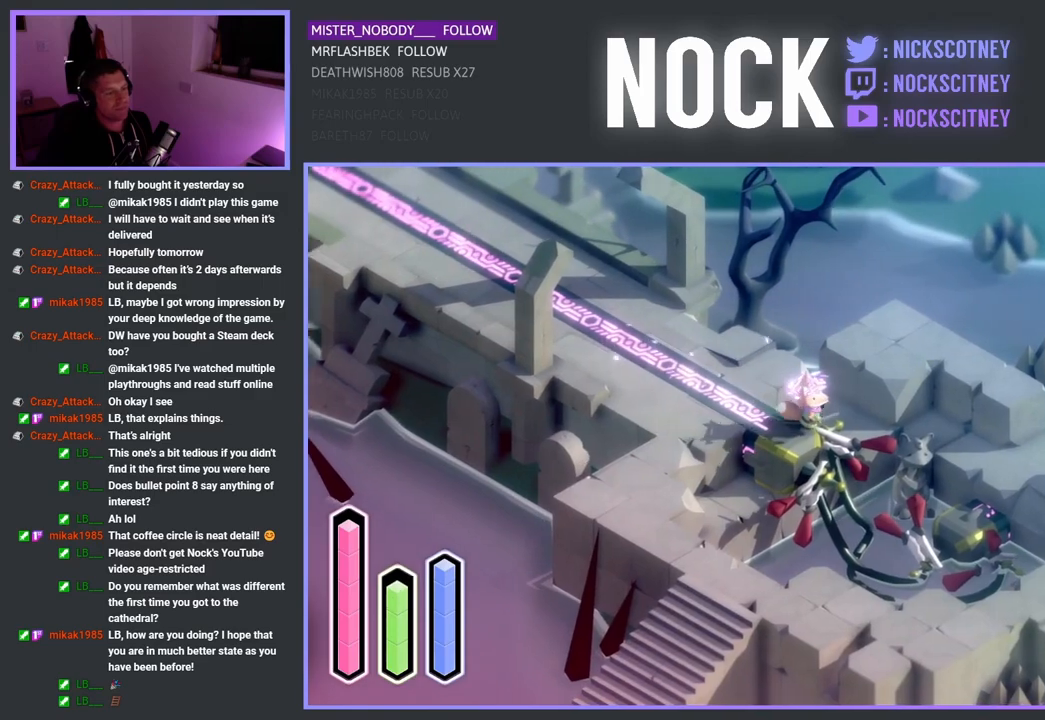
{"buttons": [], "left_stick": "left", "right_stick": "center", "events": [[300, "left_stick", "down-left"], [417, "left_stick", "left"]]}
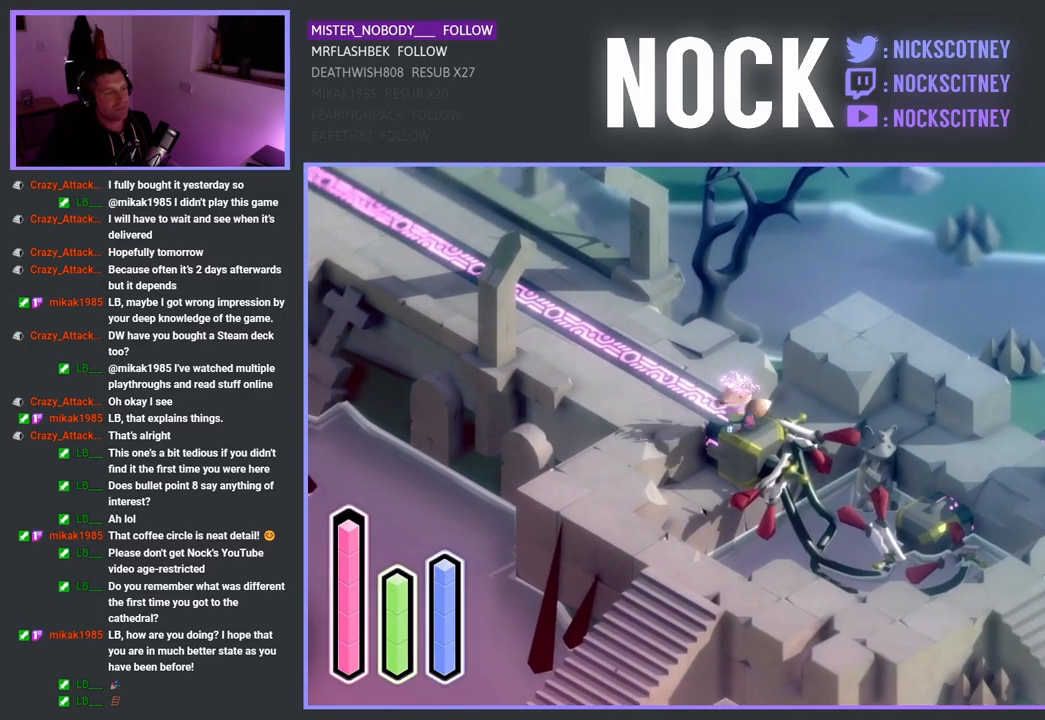
{"buttons": [], "left_stick": "down", "right_stick": "center", "events": [[317, "left_stick", "down-left"], [467, "left_stick", "down"]]}
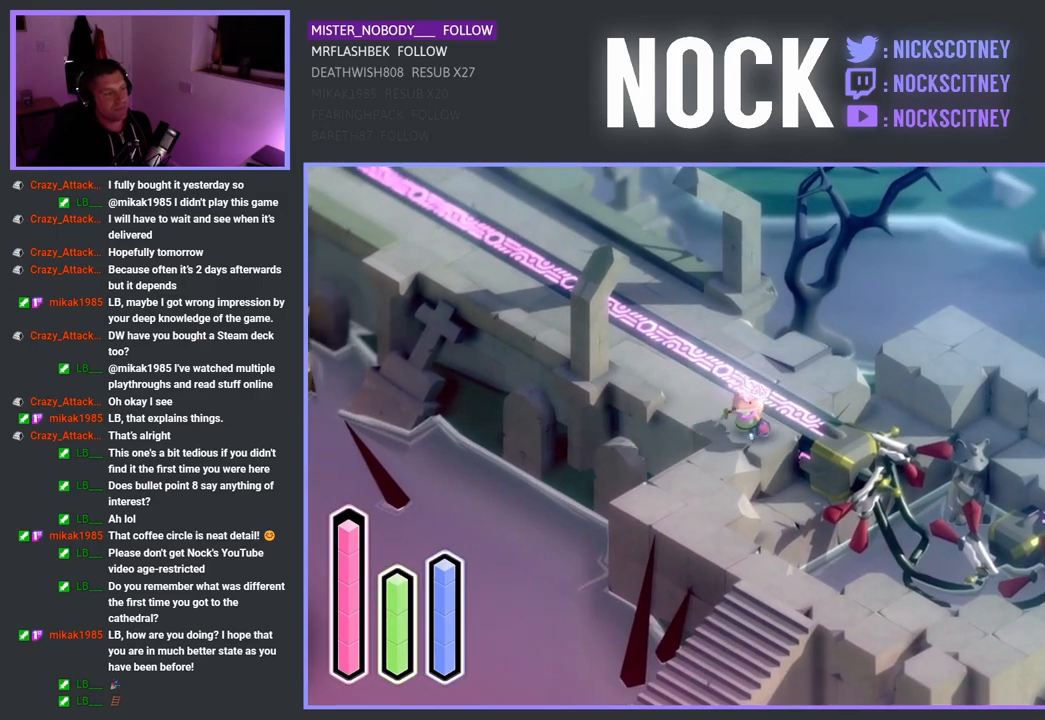
{"buttons": [], "left_stick": "down-right", "right_stick": "center", "events": [[500, "left_stick", "down-right"]]}
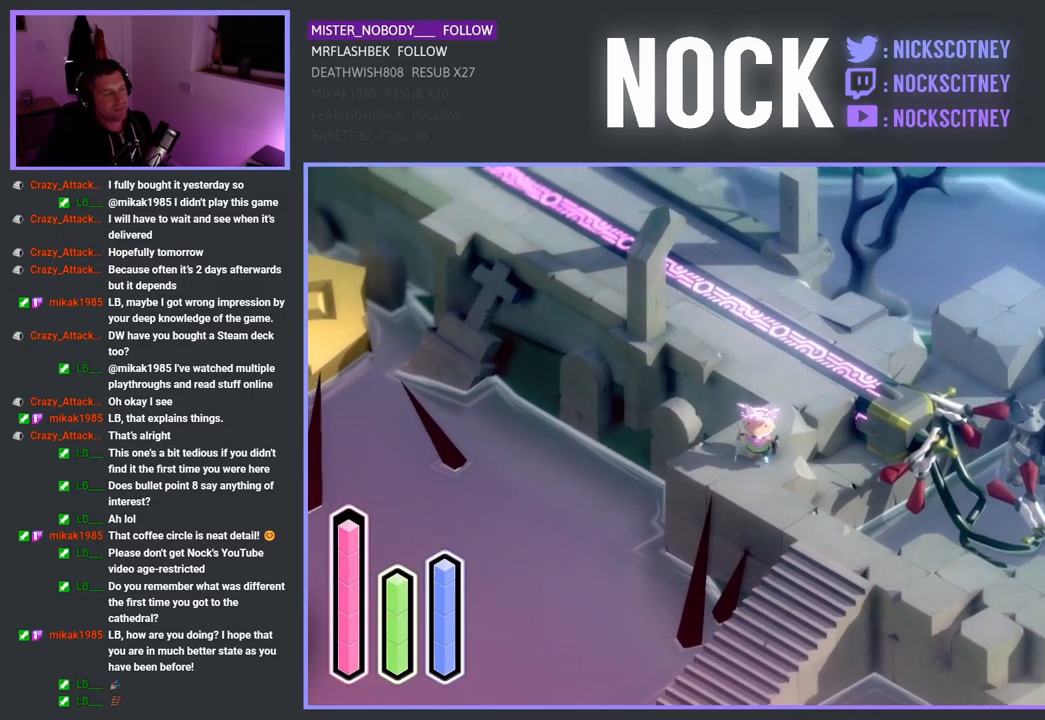
{"buttons": [], "left_stick": "down-right", "right_stick": "center", "events": []}
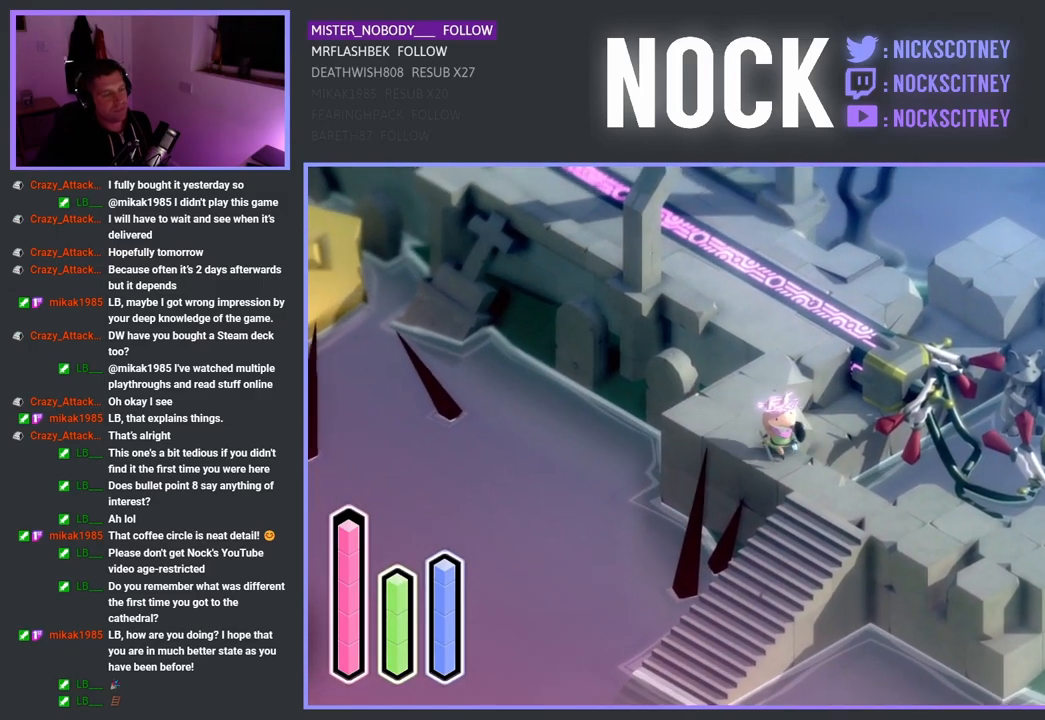
{"buttons": [], "left_stick": "down-right", "right_stick": "center", "events": []}
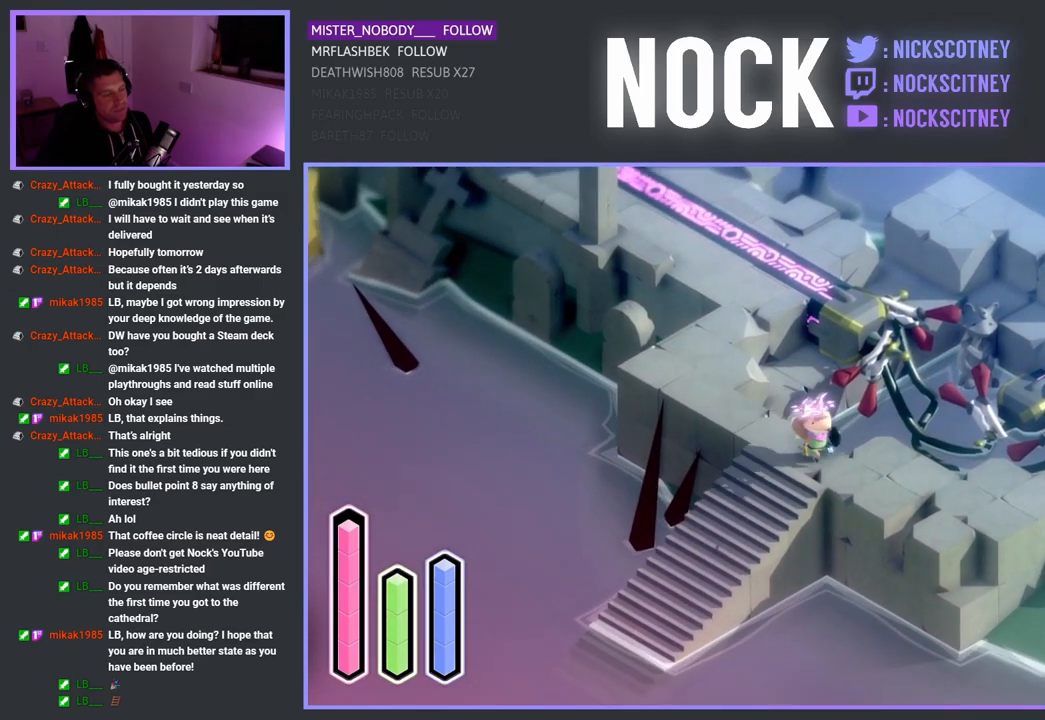
{"buttons": [], "left_stick": "right", "right_stick": "center", "events": [[167, "left_stick", "right"]]}